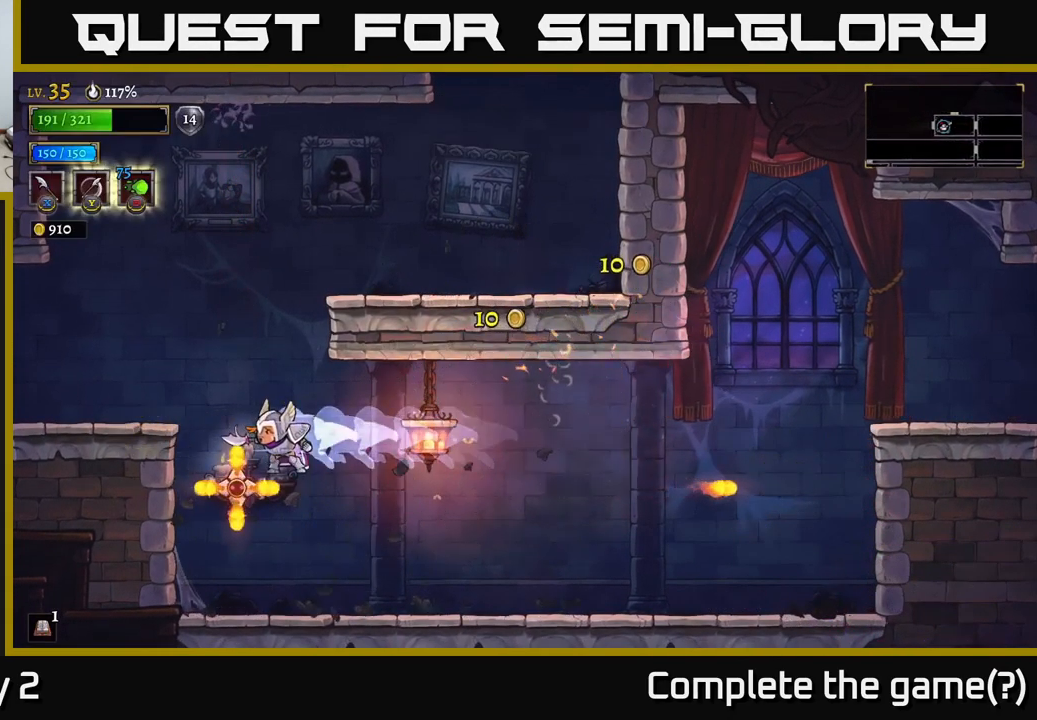
Gameplay with a controller (Xbox layout); each line is a JSON object with the inputs held at the frame after it. "events" lists button and stick changes between this image and that frame as [ms after this image, input, new state], when the widget could be followed in between.
{"buttons": [], "left_stick": "right", "right_stick": "center", "events": []}
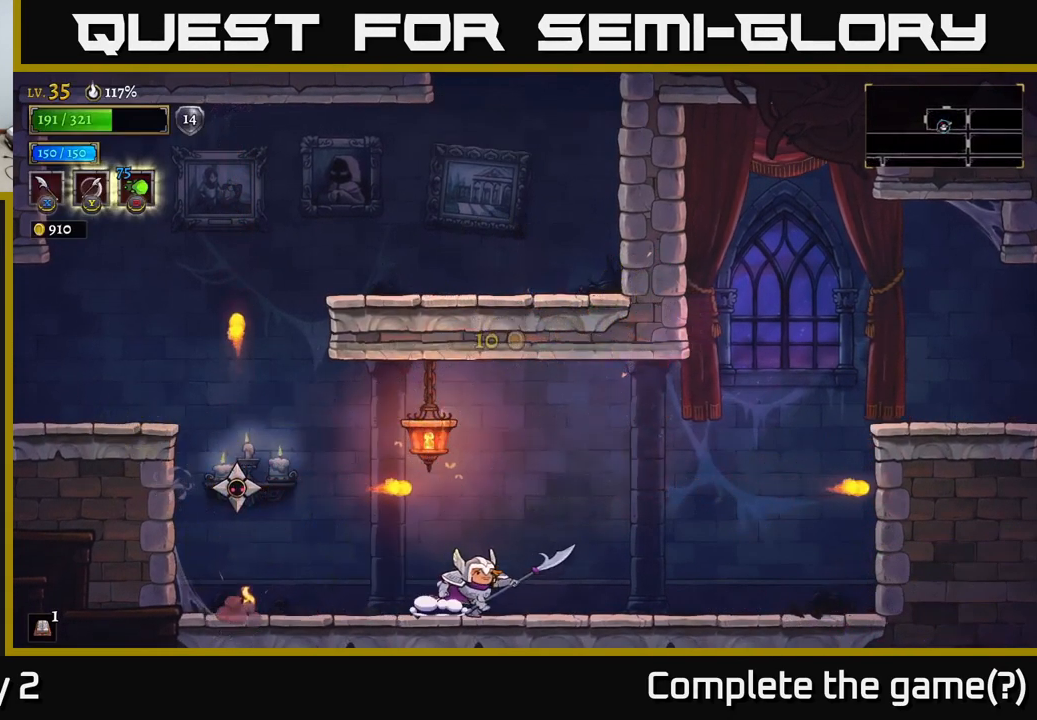
{"buttons": ["L2"], "left_stick": "right", "right_stick": "center", "events": [[150, "left_stick", "left"], [250, "A", "down"], [300, "L2", "down"], [300, "X", "down"], [383, "A", "up"], [417, "X", "up"], [484, "left_stick", "right"]]}
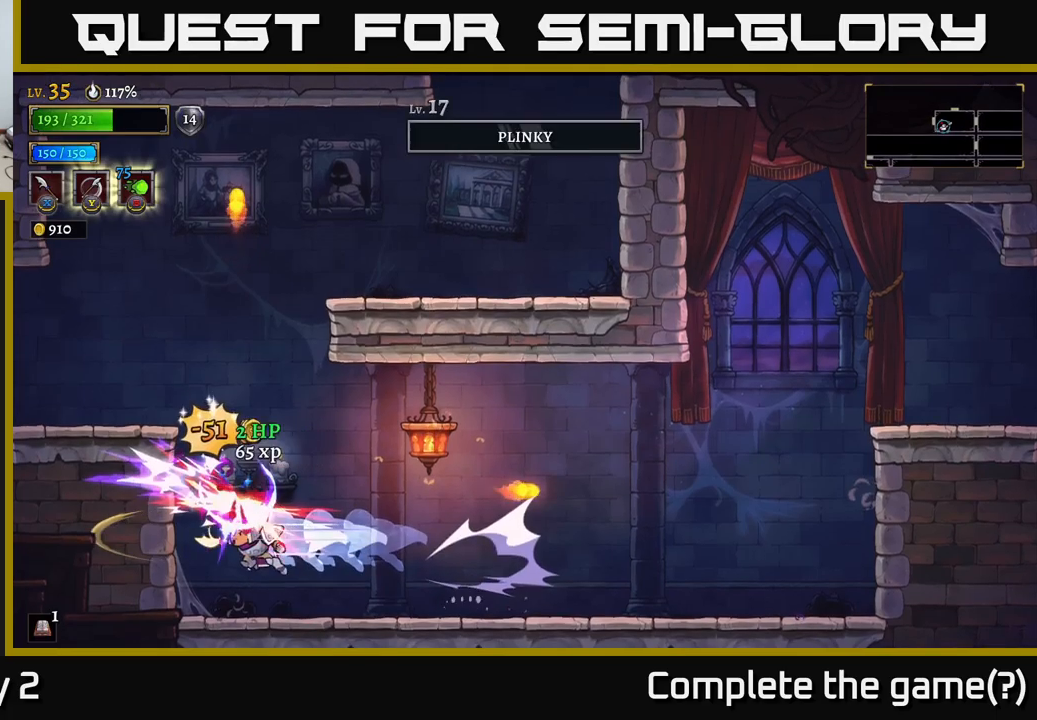
{"buttons": ["A"], "left_stick": "right", "right_stick": "center", "events": [[50, "L2", "up"], [467, "A", "down"]]}
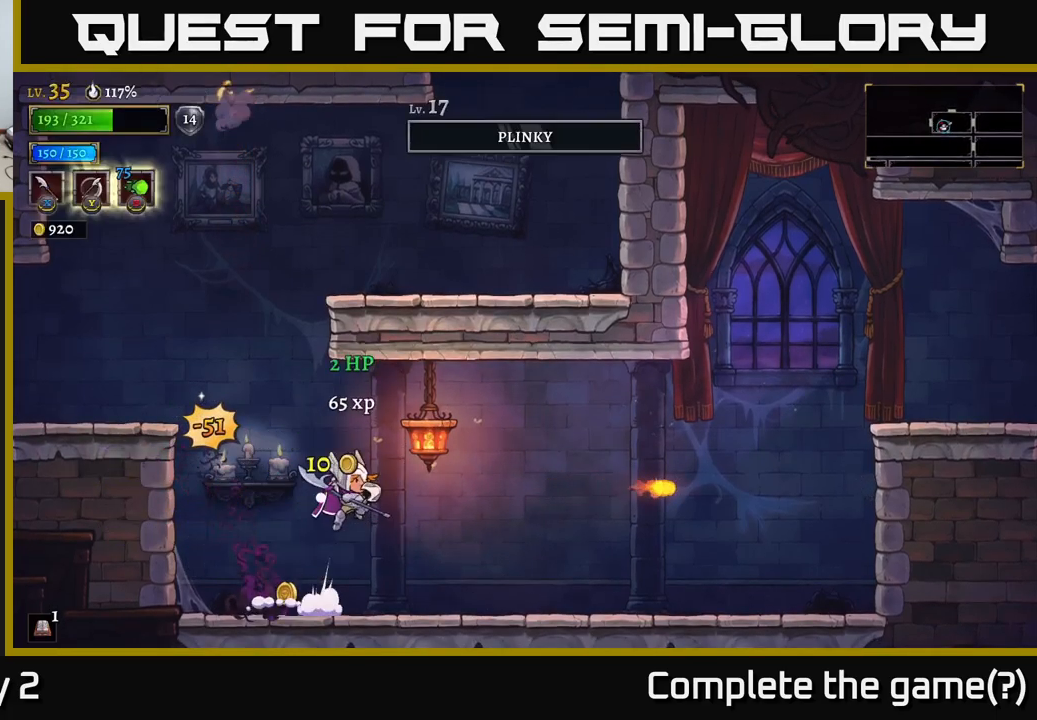
{"buttons": [], "left_stick": "down-left", "right_stick": "center", "events": [[17, "X", "down"], [184, "X", "up"], [300, "A", "up"], [384, "left_stick", "center"], [500, "left_stick", "down-left"]]}
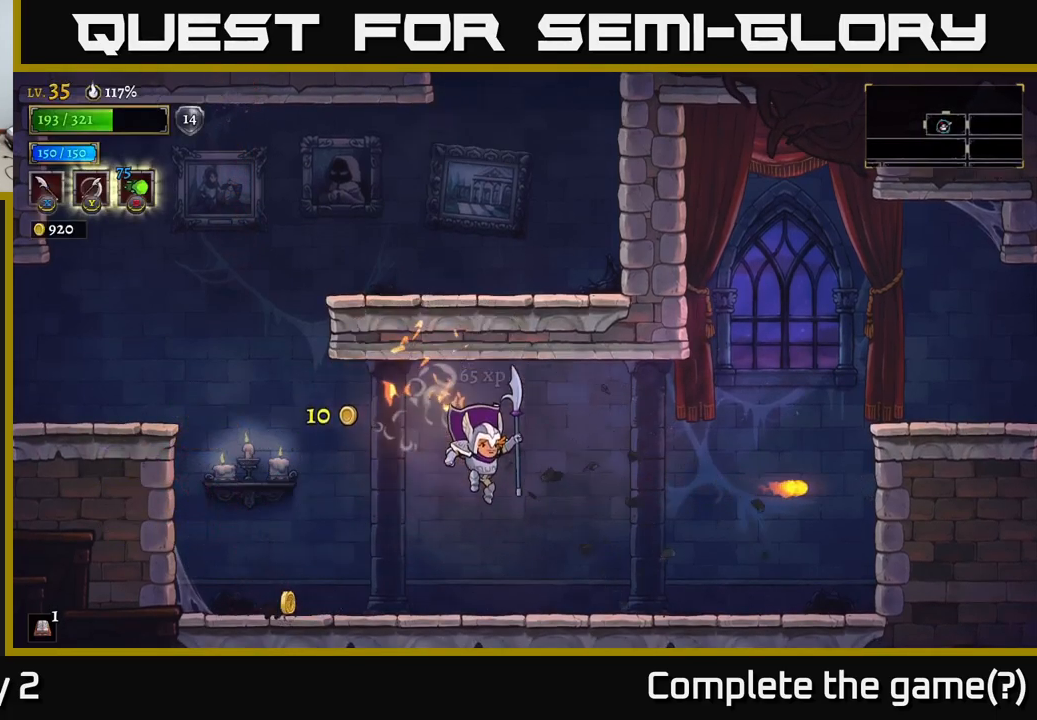
{"buttons": ["A"], "left_stick": "down-left", "right_stick": "center", "events": [[500, "A", "down"]]}
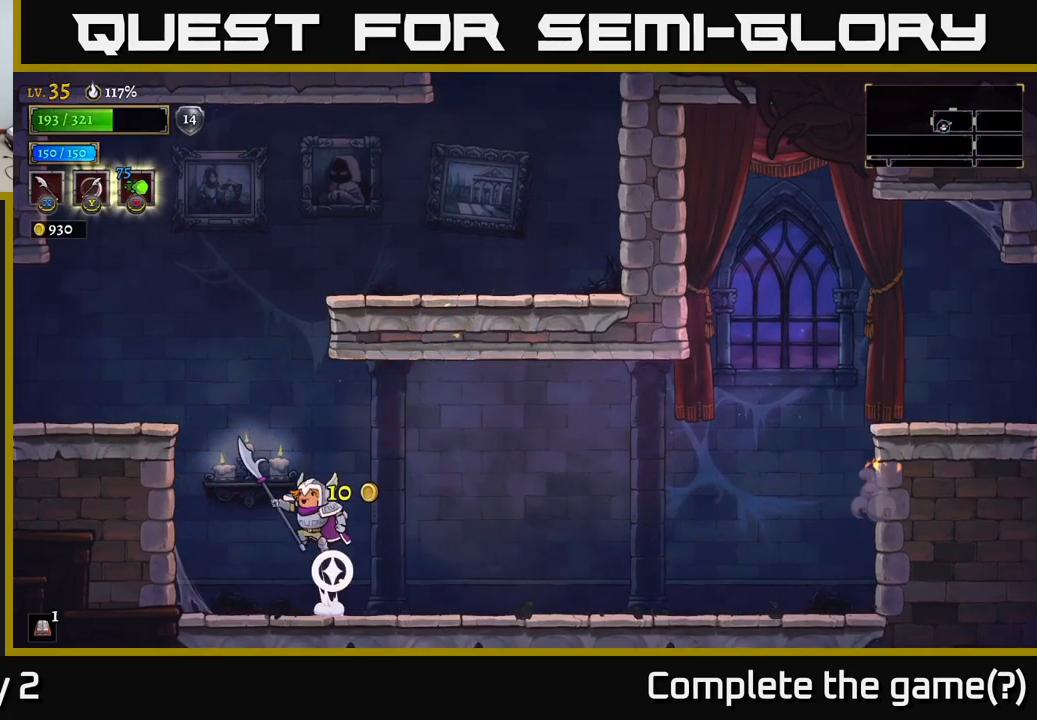
{"buttons": ["L2"], "left_stick": "left", "right_stick": "center", "events": [[150, "left_stick", "left"], [284, "A", "up"], [317, "L2", "down"]]}
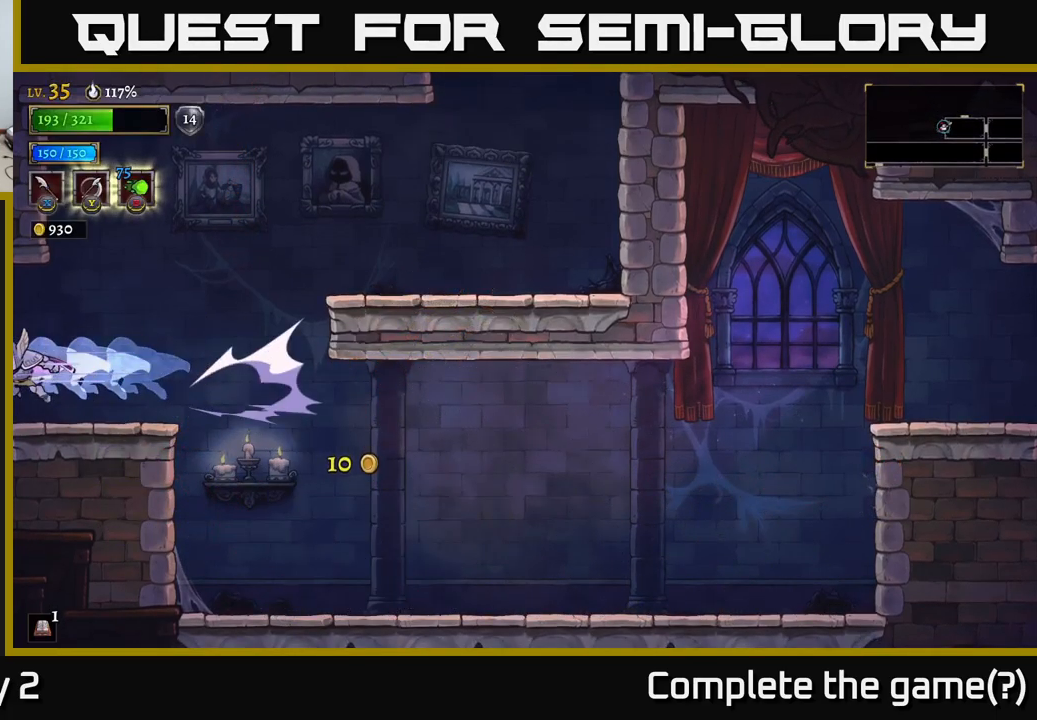
{"buttons": [], "left_stick": "left", "right_stick": "center", "events": [[134, "L2", "up"]]}
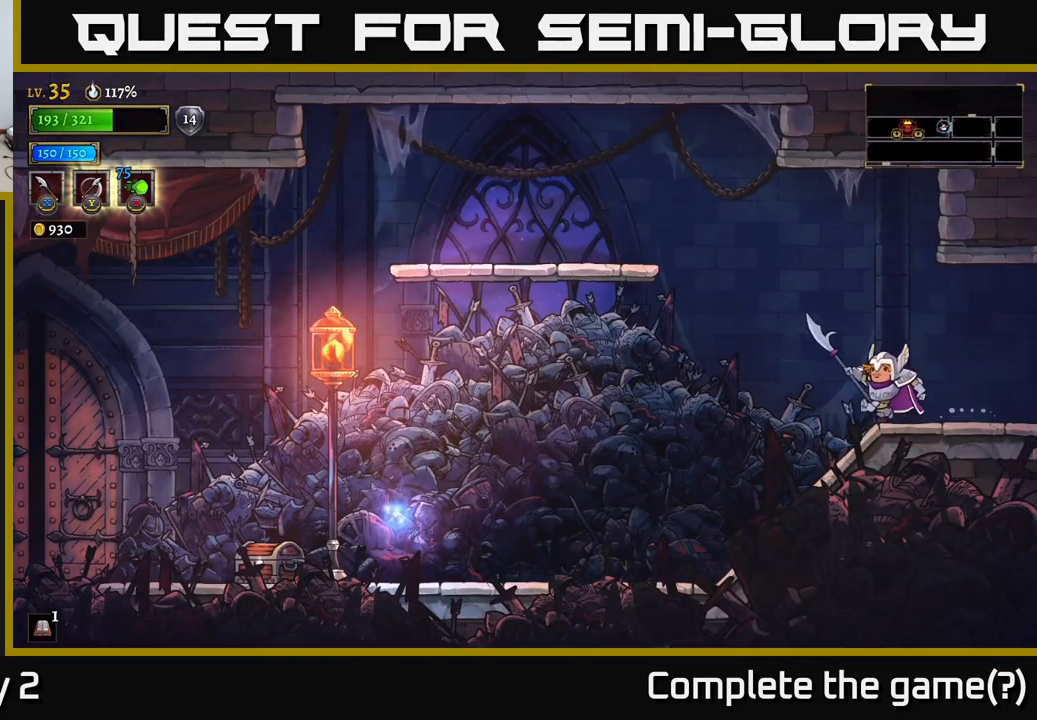
{"buttons": [], "left_stick": "left", "right_stick": "center", "events": []}
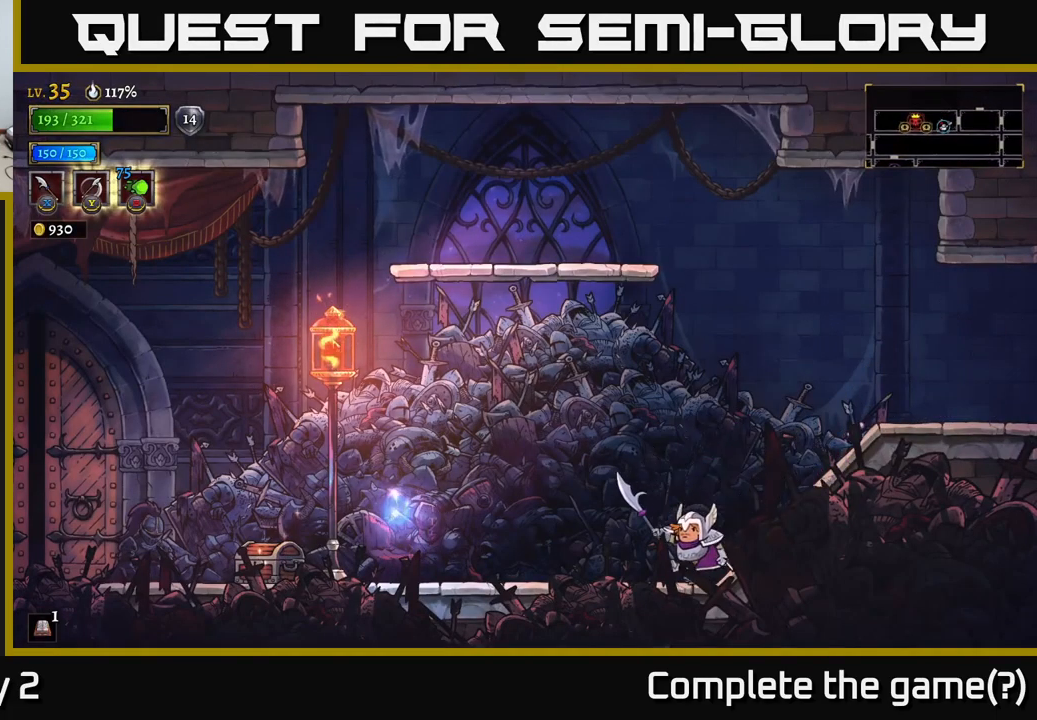
{"buttons": [], "left_stick": "left", "right_stick": "center", "events": [[67, "L2", "down"], [167, "X", "down"], [300, "L2", "up"], [317, "X", "up"]]}
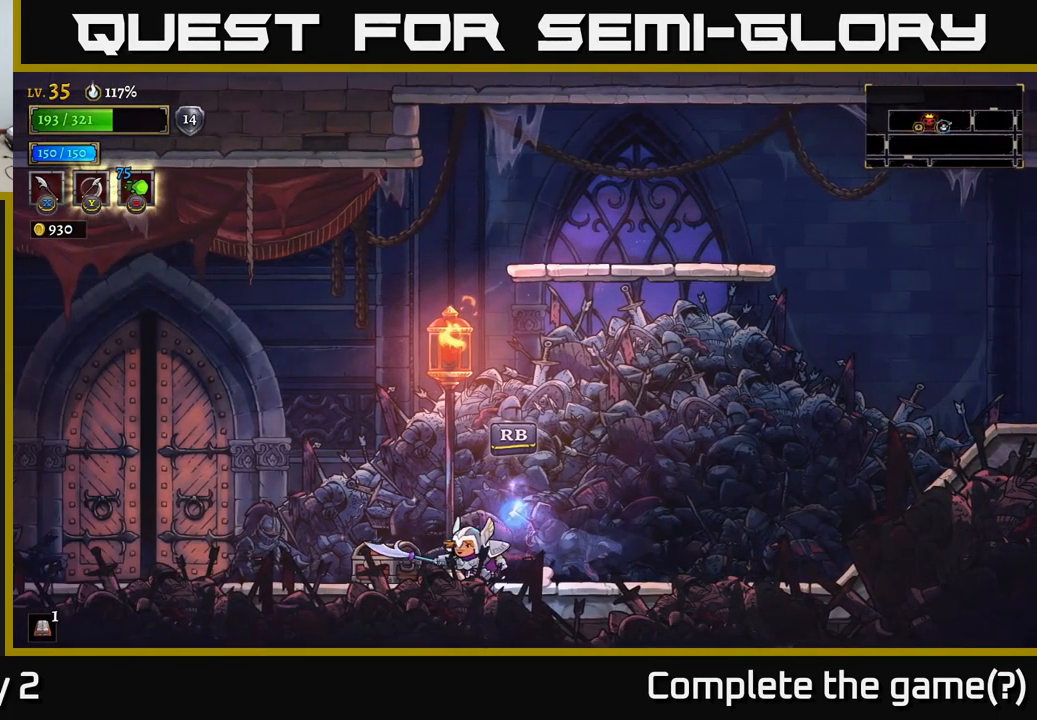
{"buttons": [], "left_stick": "left", "right_stick": "center", "events": [[217, "left_stick", "center"], [334, "R1", "down"], [450, "left_stick", "left"], [467, "R1", "up"]]}
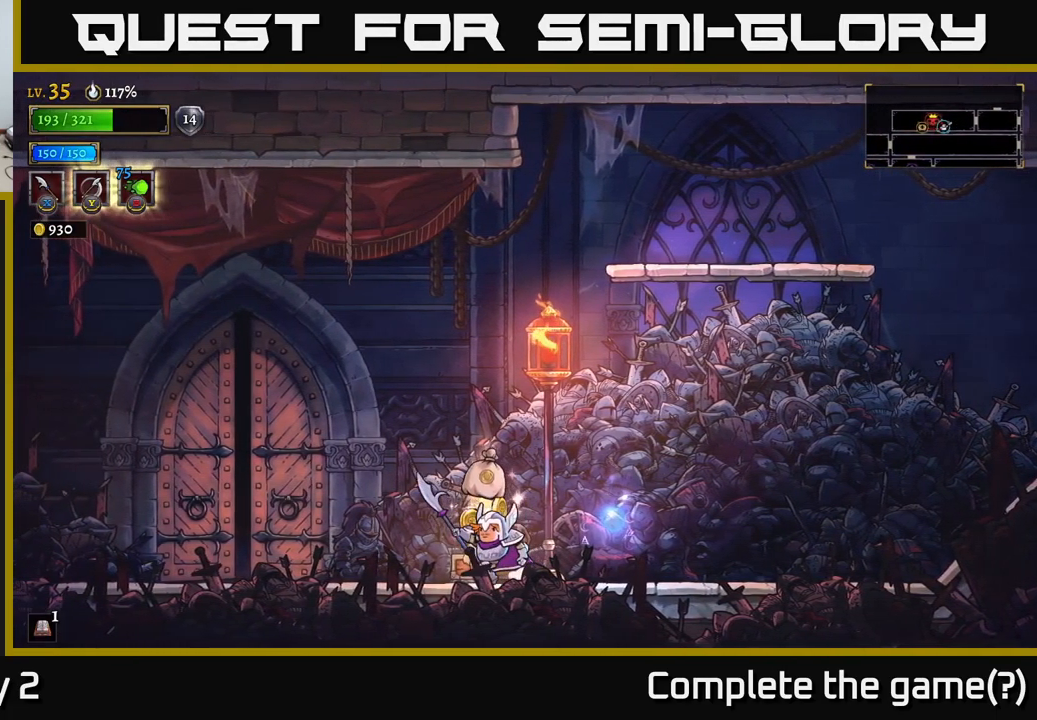
{"buttons": [], "left_stick": "left", "right_stick": "center", "events": [[184, "left_stick", "center"], [234, "left_stick", "right"], [467, "left_stick", "left"]]}
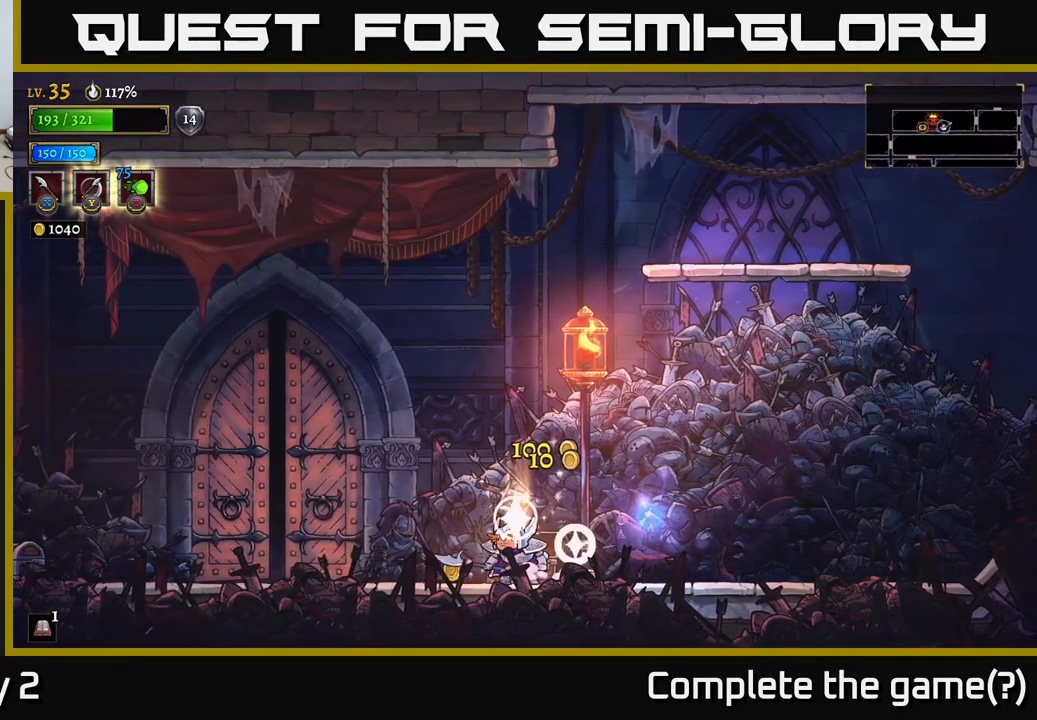
{"buttons": ["L2"], "left_stick": "left", "right_stick": "center", "events": [[167, "L2", "down"]]}
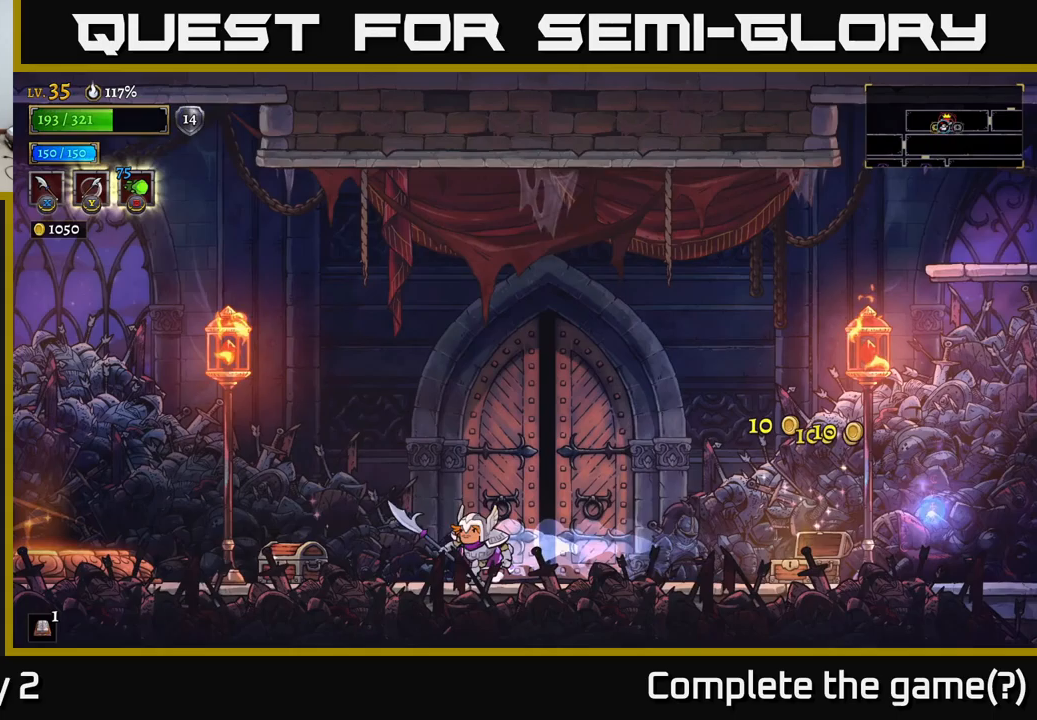
{"buttons": ["R1"], "left_stick": "left", "right_stick": "center", "events": [[50, "L2", "up"], [483, "R1", "down"]]}
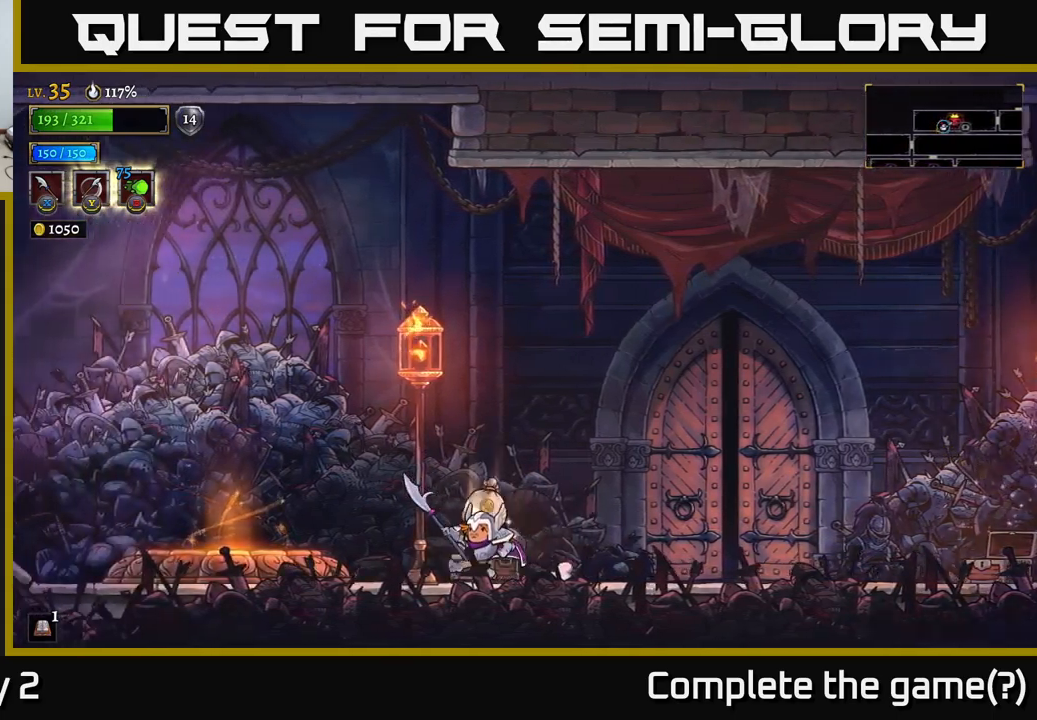
{"buttons": [], "left_stick": "left", "right_stick": "center", "events": [[100, "R1", "up"], [133, "left_stick", "center"], [183, "left_stick", "right"], [383, "left_stick", "left"]]}
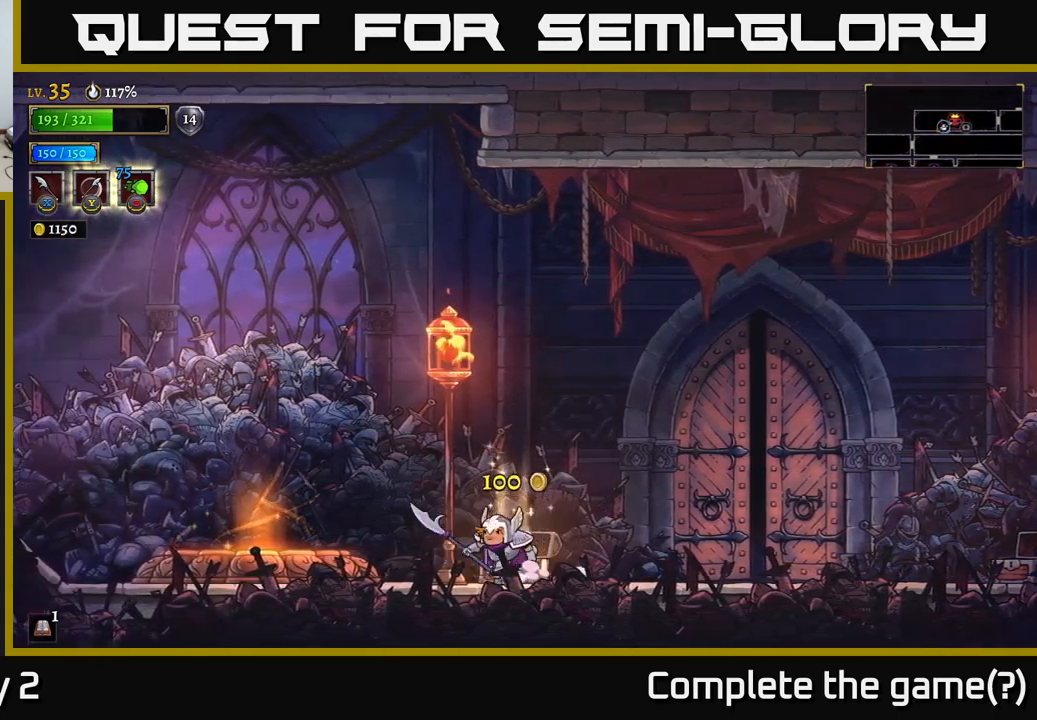
{"buttons": ["R2"], "left_stick": "right", "right_stick": "center", "events": [[150, "left_stick", "right"], [250, "R2", "down"]]}
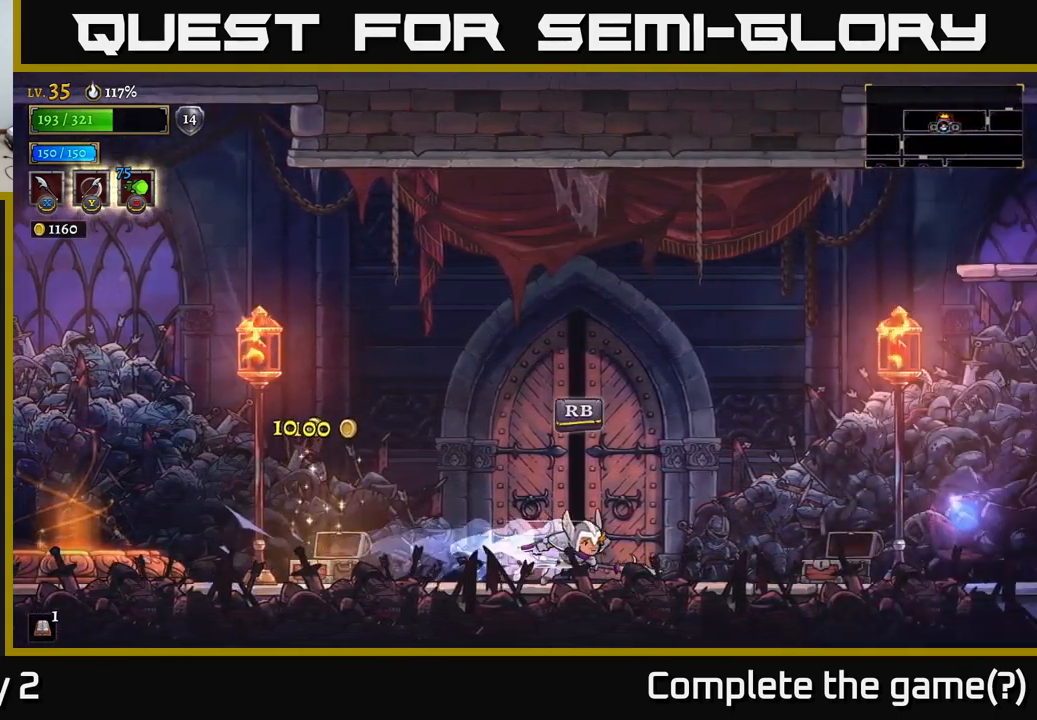
{"buttons": ["R2"], "left_stick": "right", "right_stick": "center", "events": [[67, "R2", "up"], [350, "R2", "down"]]}
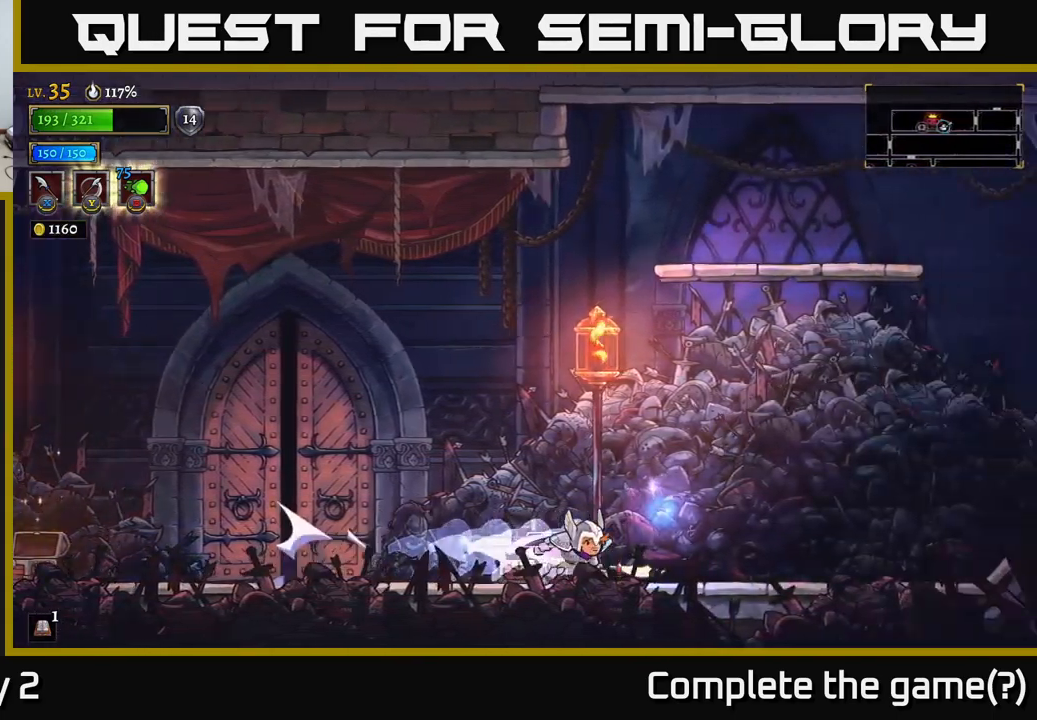
{"buttons": ["A"], "left_stick": "right", "right_stick": "center", "events": [[83, "R2", "up"], [317, "A", "down"]]}
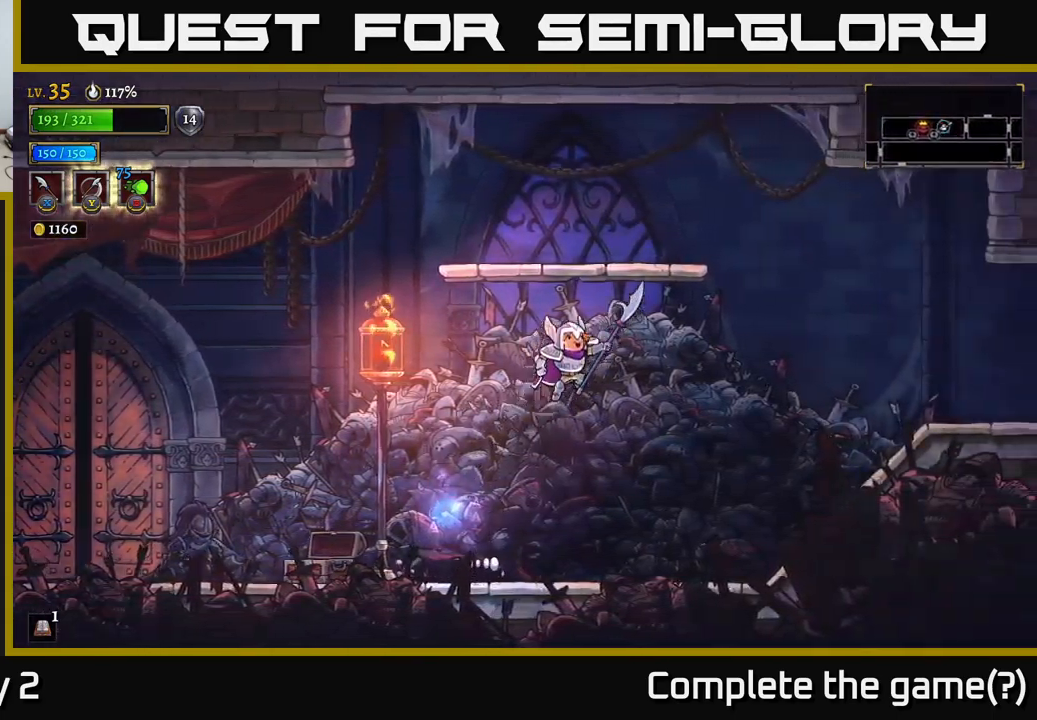
{"buttons": ["R2"], "left_stick": "right", "right_stick": "center", "events": [[200, "R2", "down"], [233, "A", "up"]]}
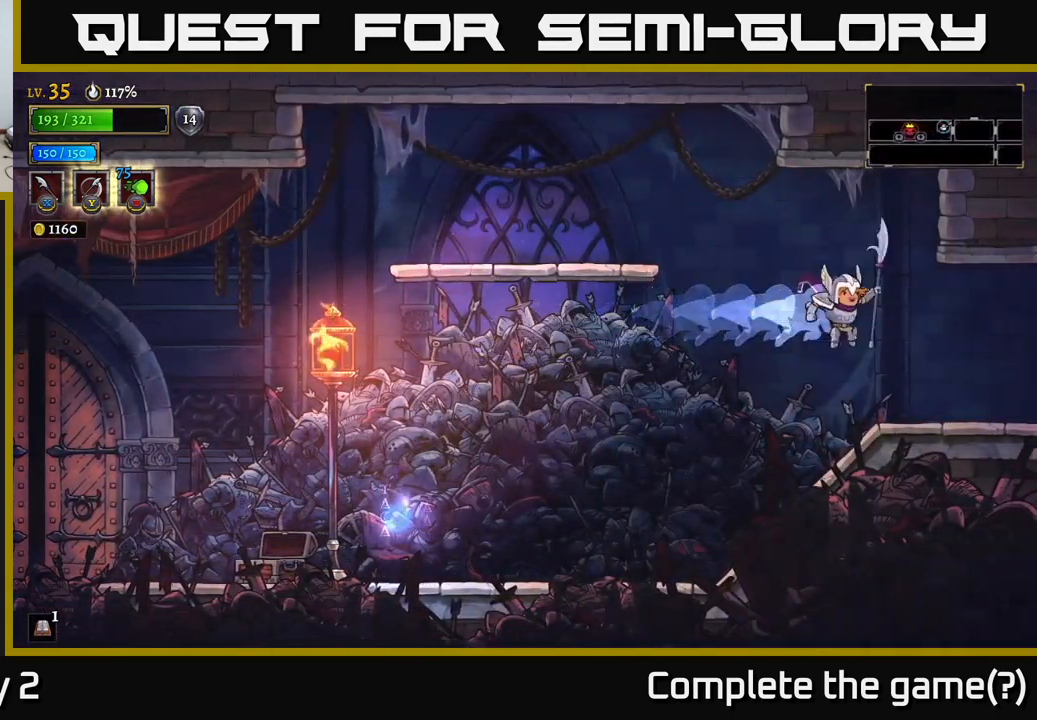
{"buttons": [], "left_stick": "right", "right_stick": "center", "events": [[50, "R2", "up"], [333, "R2", "down"], [500, "R2", "up"]]}
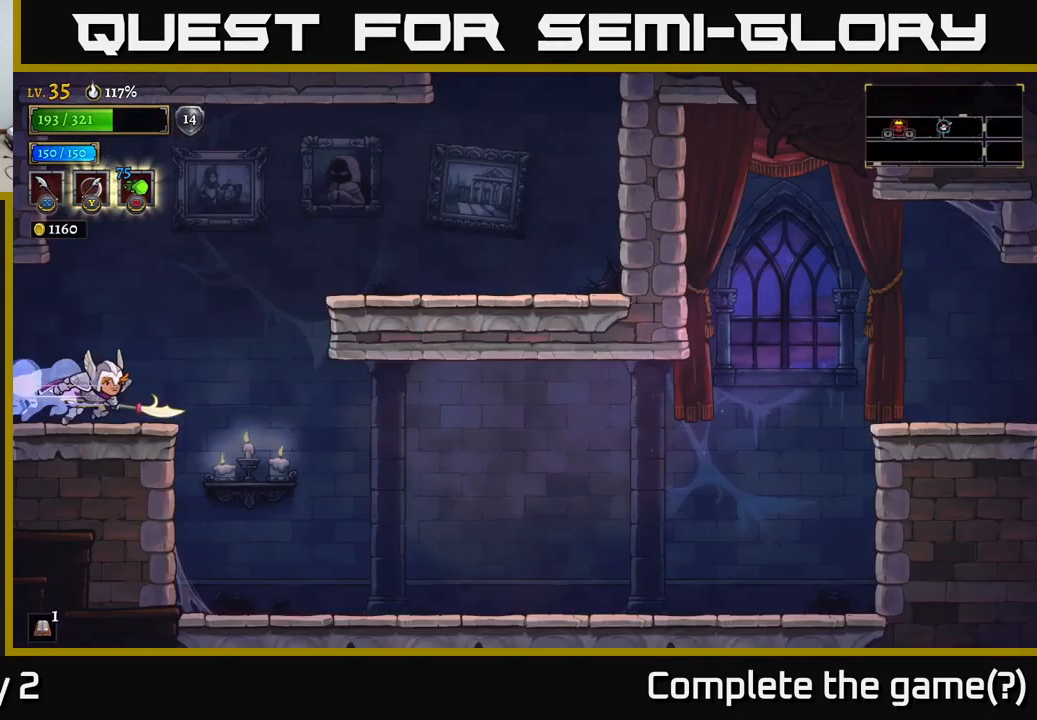
{"buttons": [], "left_stick": "right", "right_stick": "center", "events": [[167, "A", "down"], [400, "A", "up"]]}
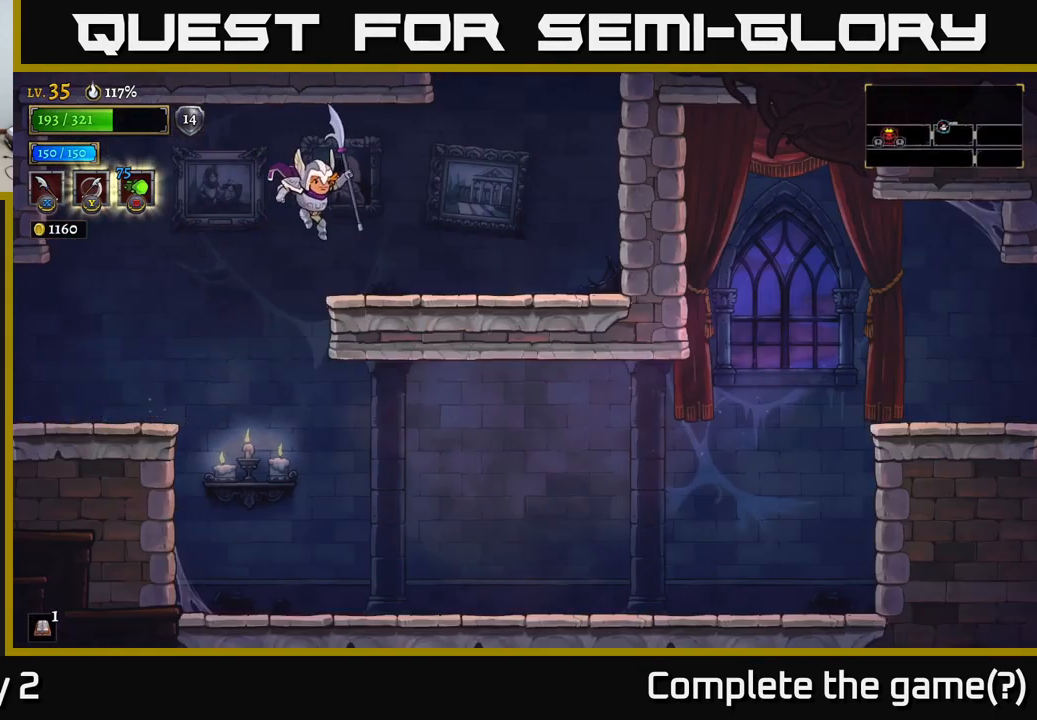
{"buttons": ["A"], "left_stick": "right", "right_stick": "center", "events": [[300, "A", "down"]]}
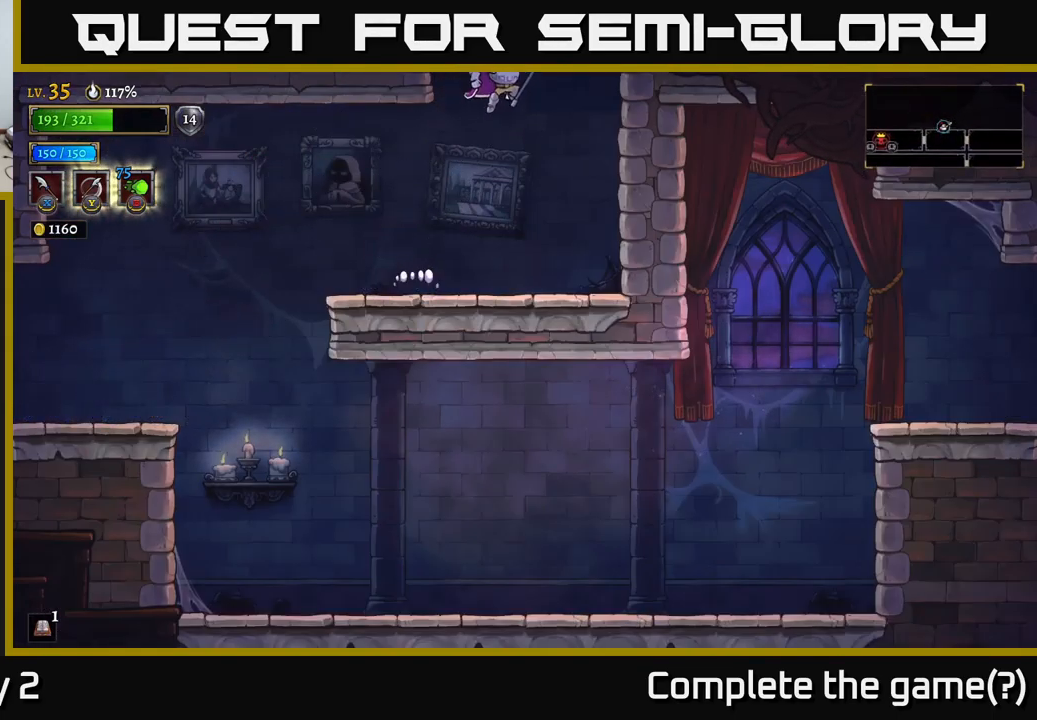
{"buttons": [], "left_stick": "right", "right_stick": "center", "events": [[133, "left_stick", "up"], [200, "left_stick", "left"], [300, "left_stick", "center"], [333, "A", "up"], [483, "left_stick", "right"]]}
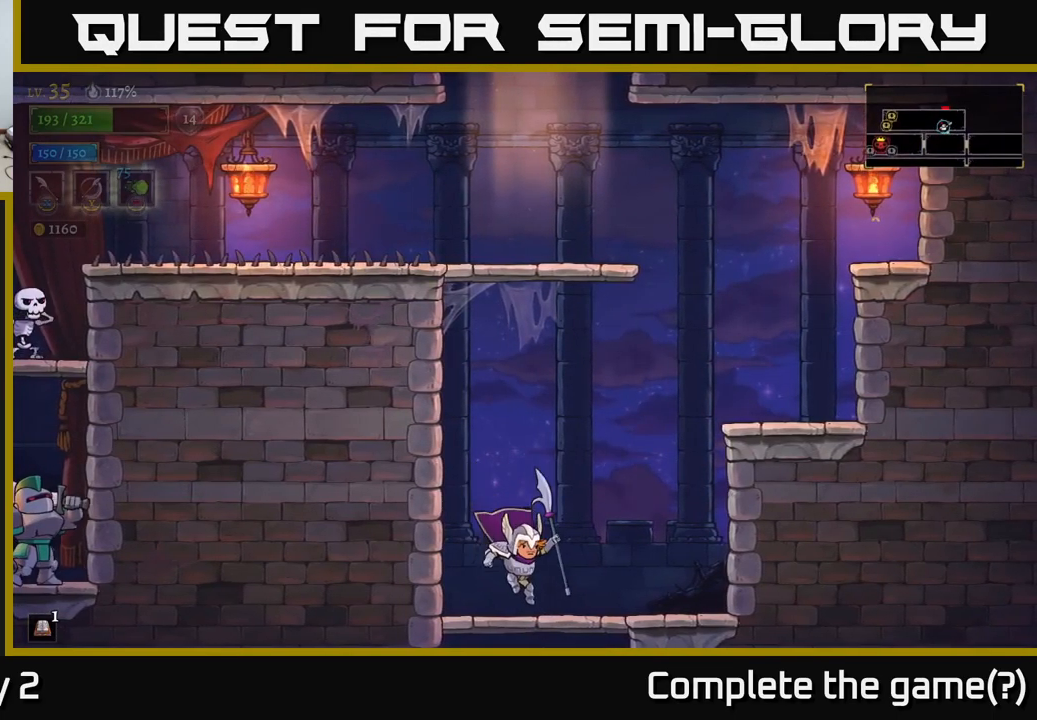
{"buttons": [], "left_stick": "right", "right_stick": "center", "events": [[133, "A", "down"], [466, "A", "up"]]}
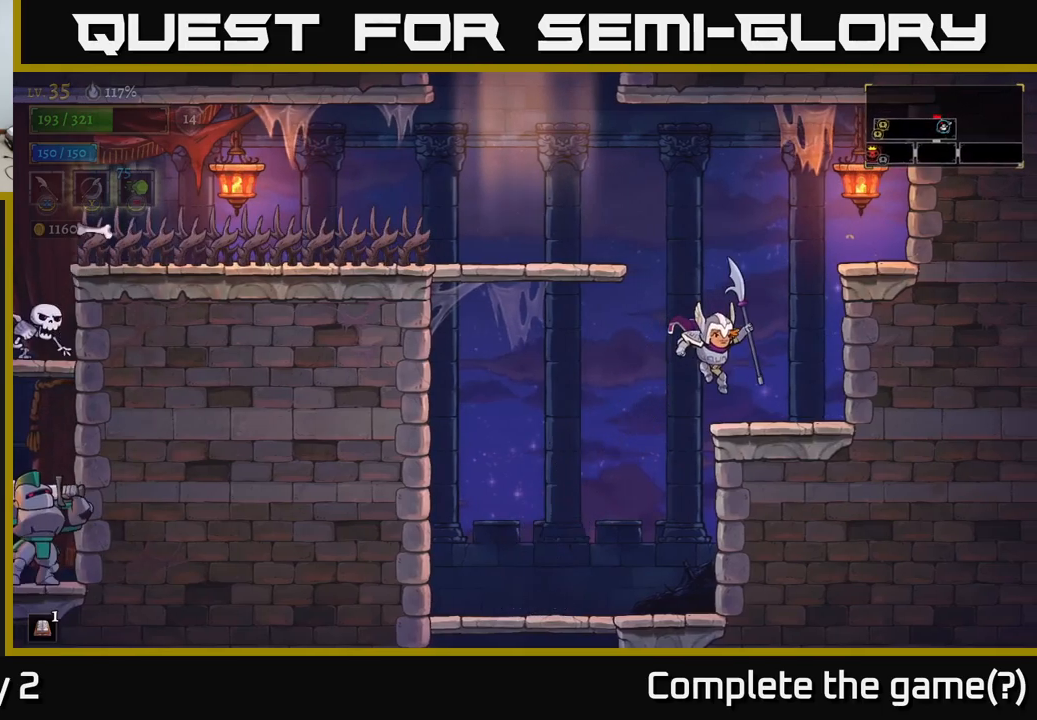
{"buttons": ["A"], "left_stick": "left", "right_stick": "center", "events": [[183, "left_stick", "center"], [250, "left_stick", "left"], [300, "A", "down"]]}
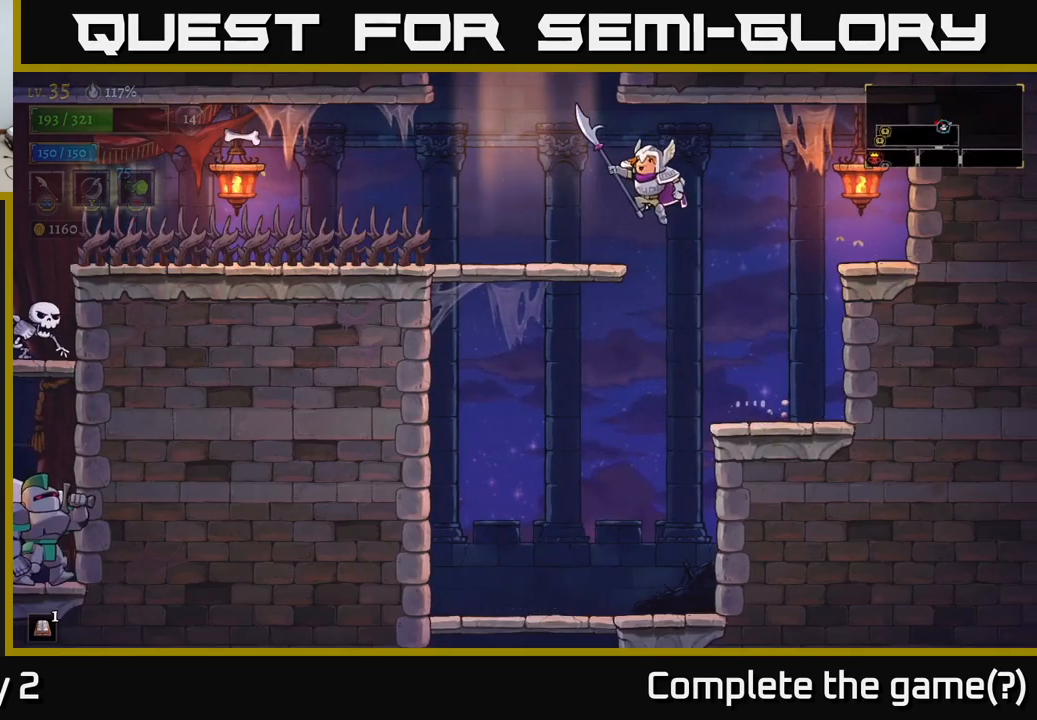
{"buttons": ["X"], "left_stick": "left", "right_stick": "center", "events": [[117, "left_stick", "center"], [183, "A", "up"], [267, "left_stick", "left"], [500, "X", "down"]]}
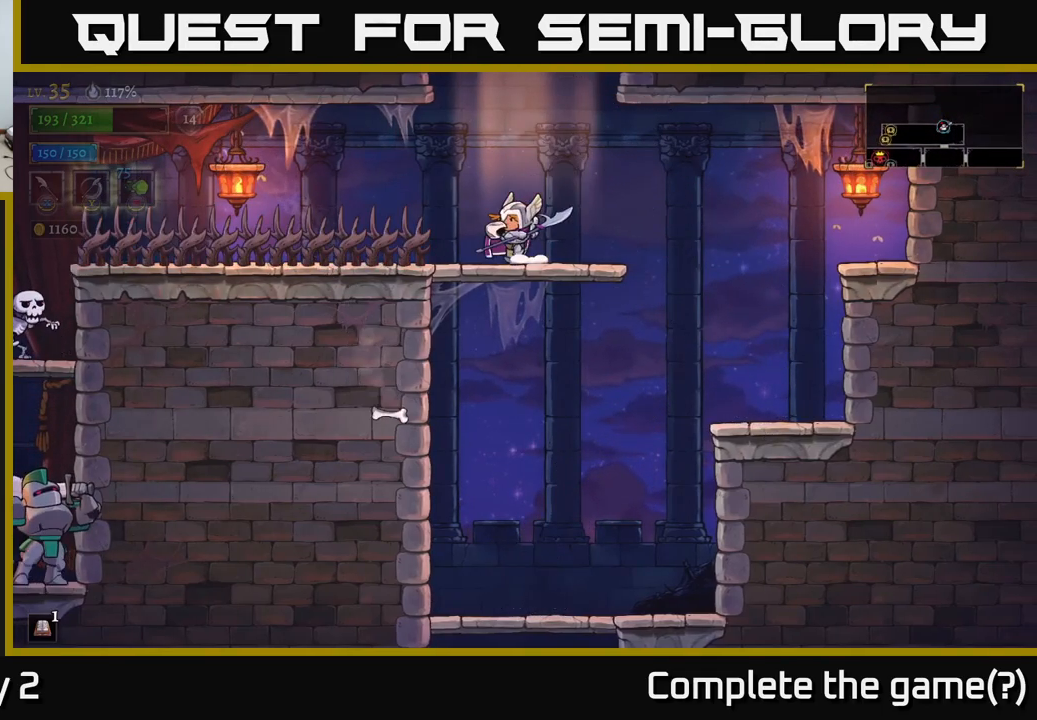
{"buttons": [], "left_stick": "left", "right_stick": "center", "events": [[183, "X", "up"]]}
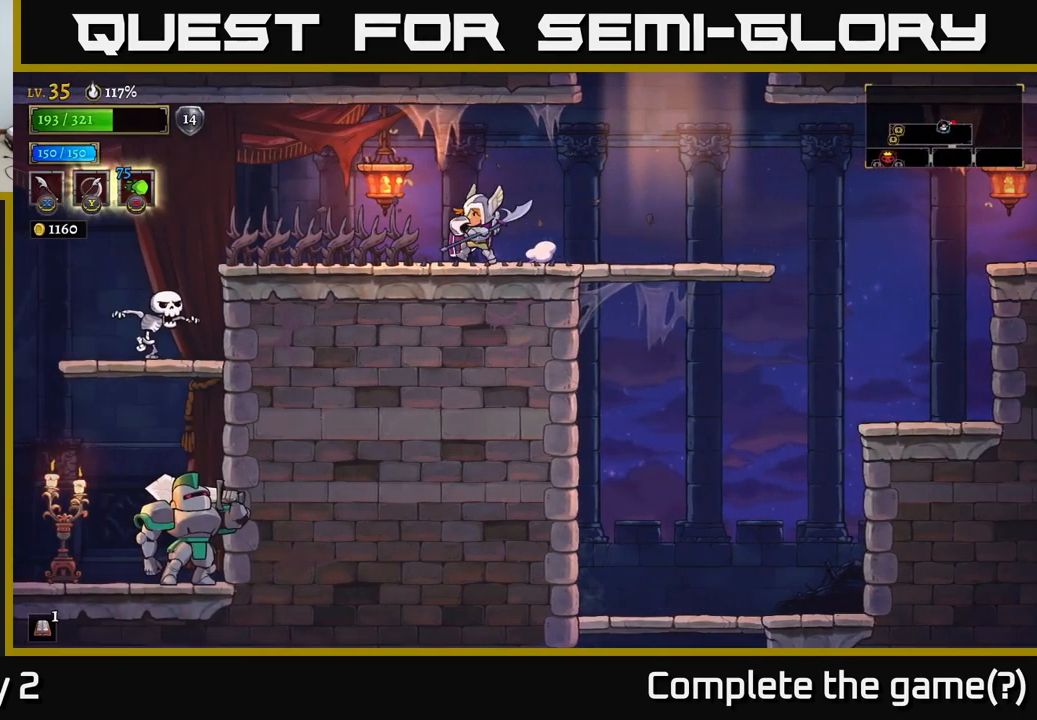
{"buttons": ["X"], "left_stick": "left", "right_stick": "center", "events": [[17, "X", "down"], [183, "left_stick", "center"], [200, "X", "up"], [317, "left_stick", "left"], [450, "X", "down"]]}
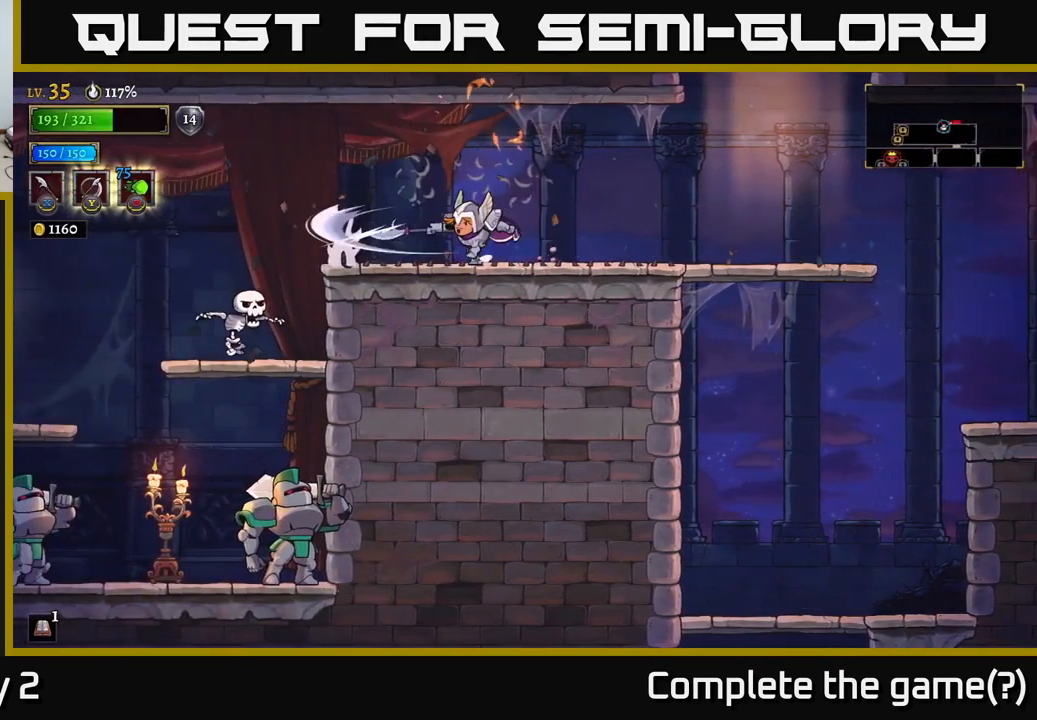
{"buttons": [], "left_stick": "left", "right_stick": "center", "events": [[100, "X", "up"], [333, "A", "down"], [433, "A", "up"]]}
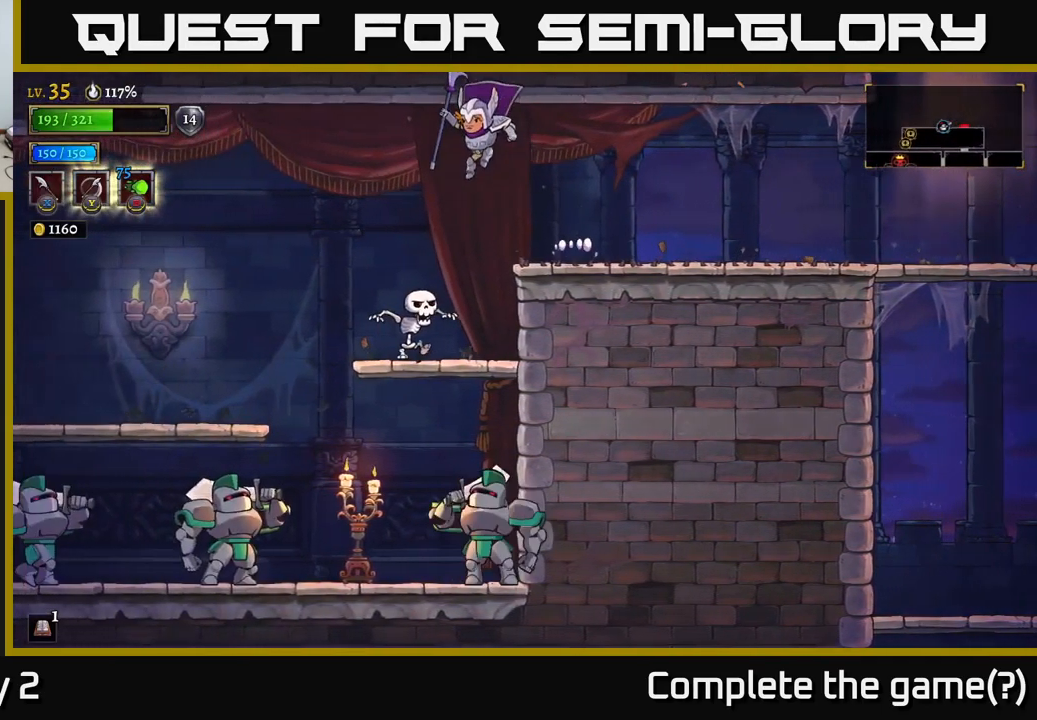
{"buttons": [], "left_stick": "down", "right_stick": "center", "events": [[100, "left_stick", "down"], [183, "X", "down"], [317, "X", "up"]]}
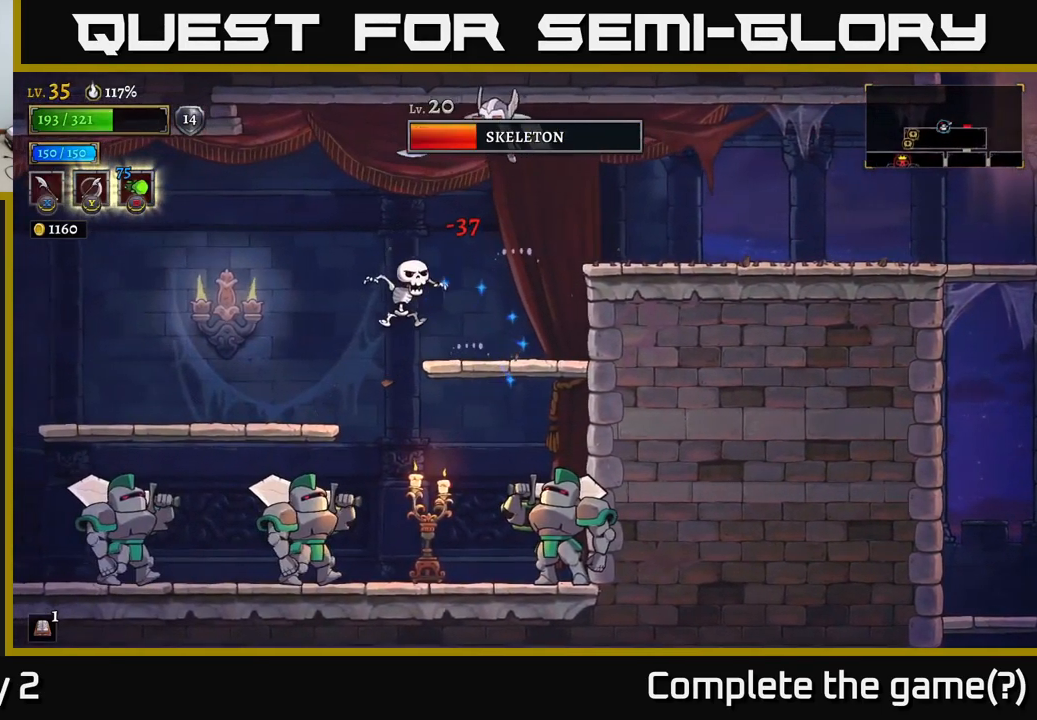
{"buttons": [], "left_stick": "right", "right_stick": "center", "events": [[117, "left_stick", "down-left"], [250, "left_stick", "down"], [267, "X", "down"], [350, "left_stick", "down-right"], [450, "X", "up"], [450, "left_stick", "right"]]}